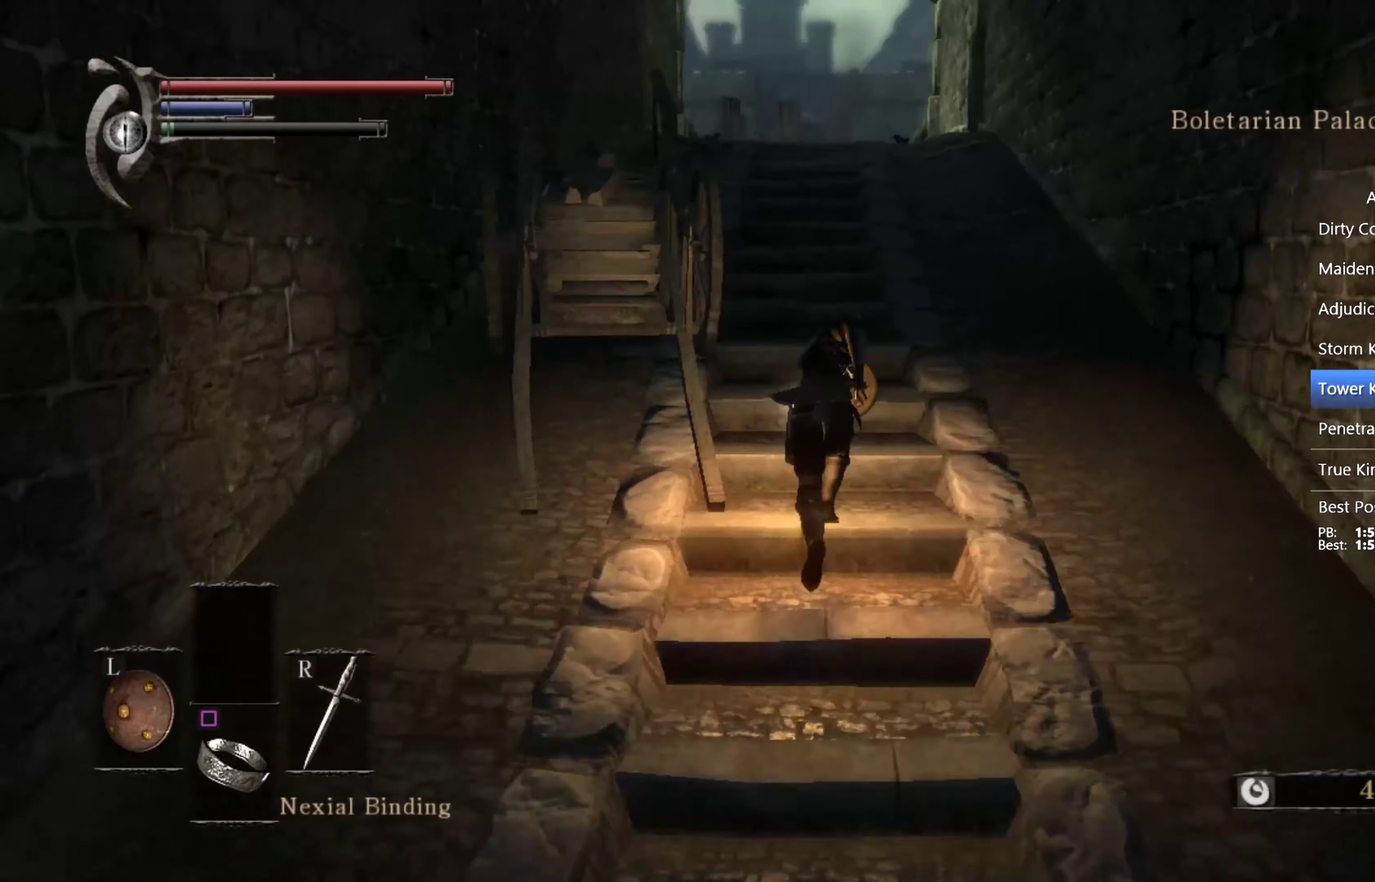
Gameplay with a controller (PlayStation layout); each line is a JSON object with the inputs held at the frame after it. "events" lists button and stick changes between this image and that frame as [ms after this image, input, new state], when the widget could be followed in between. This overlay highlights the sticks when they move; stick clicks (L3) are not distinguishable.
{"buttons": [], "left_stick": "up", "right_stick": "center", "events": [[300, "right_stick", "down-left"], [400, "right_stick", "center"]]}
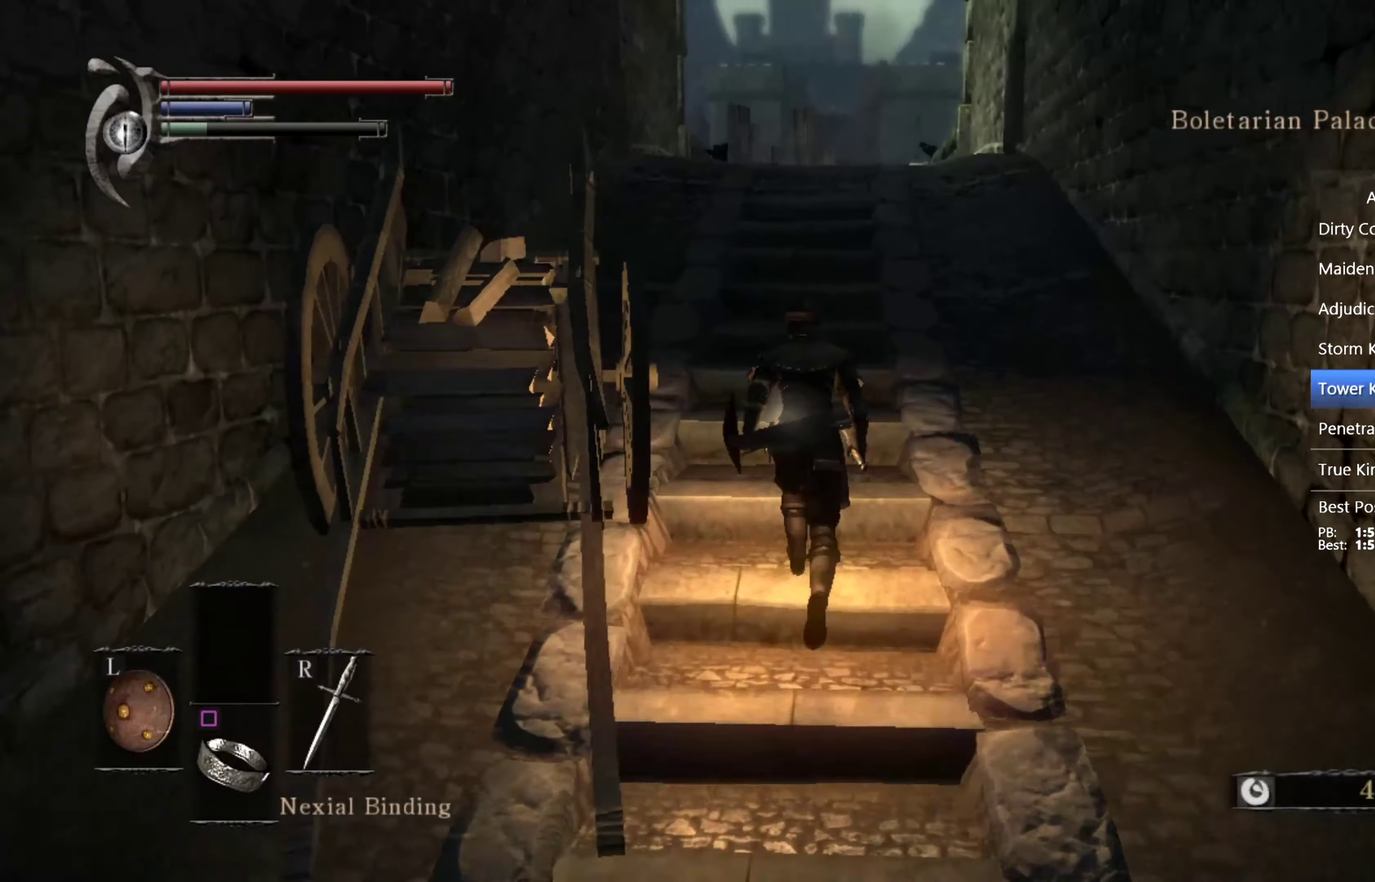
{"buttons": [], "left_stick": "up", "right_stick": "center", "events": []}
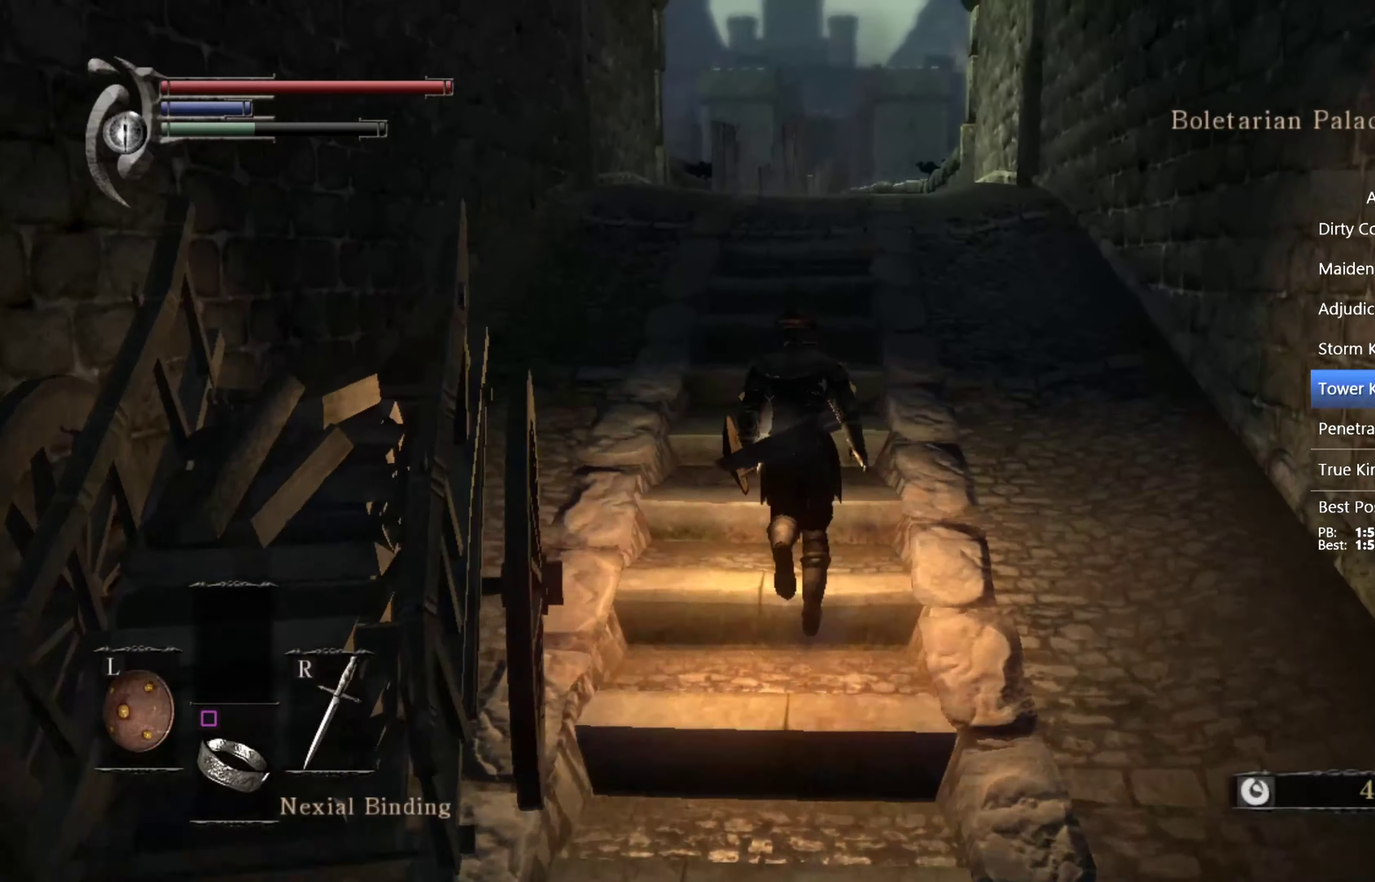
{"buttons": [], "left_stick": "up", "right_stick": "center", "events": []}
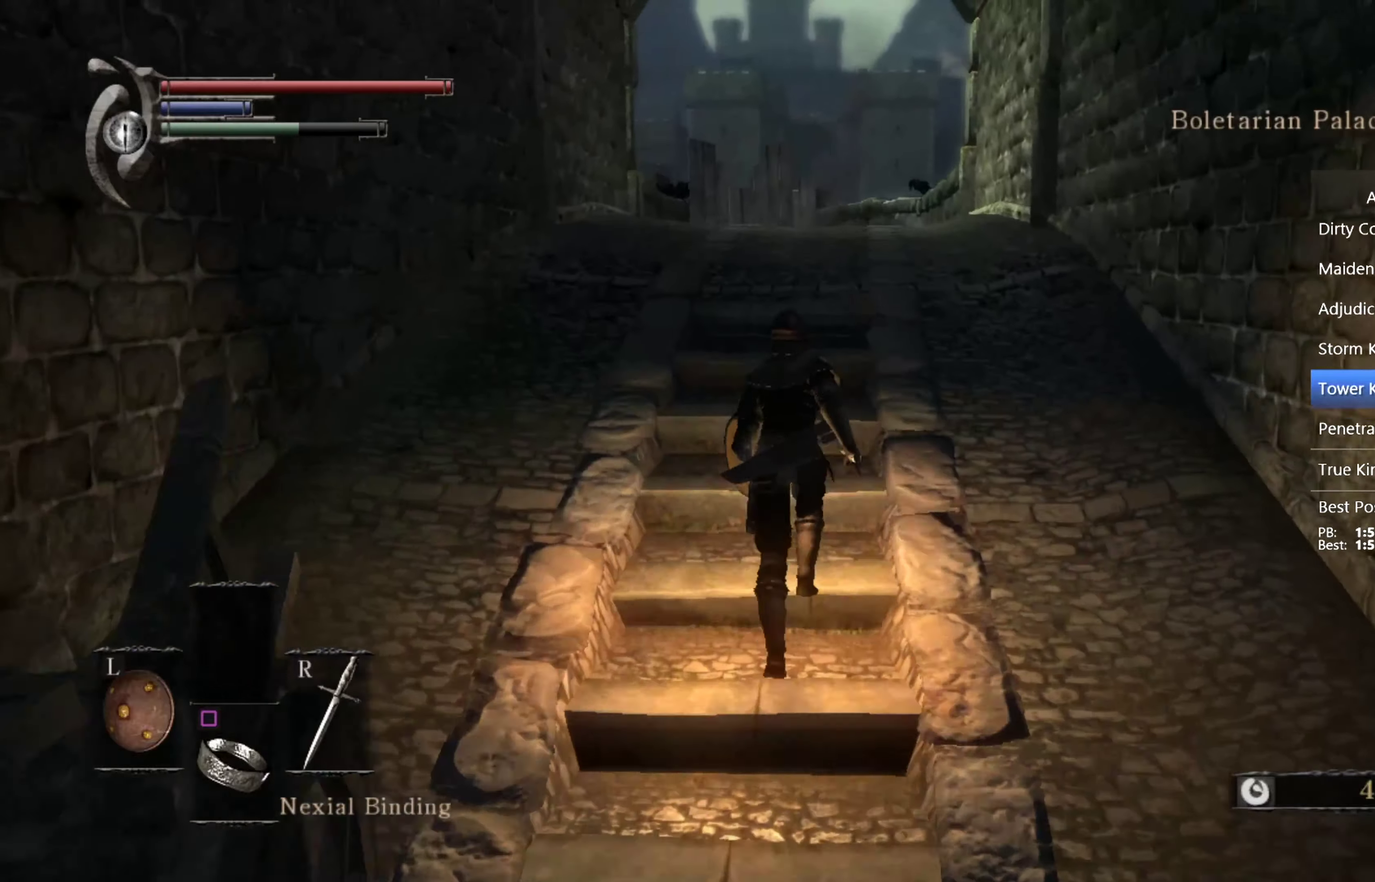
{"buttons": ["CIRCLE"], "left_stick": "up", "right_stick": "center", "events": [[300, "CIRCLE", "down"]]}
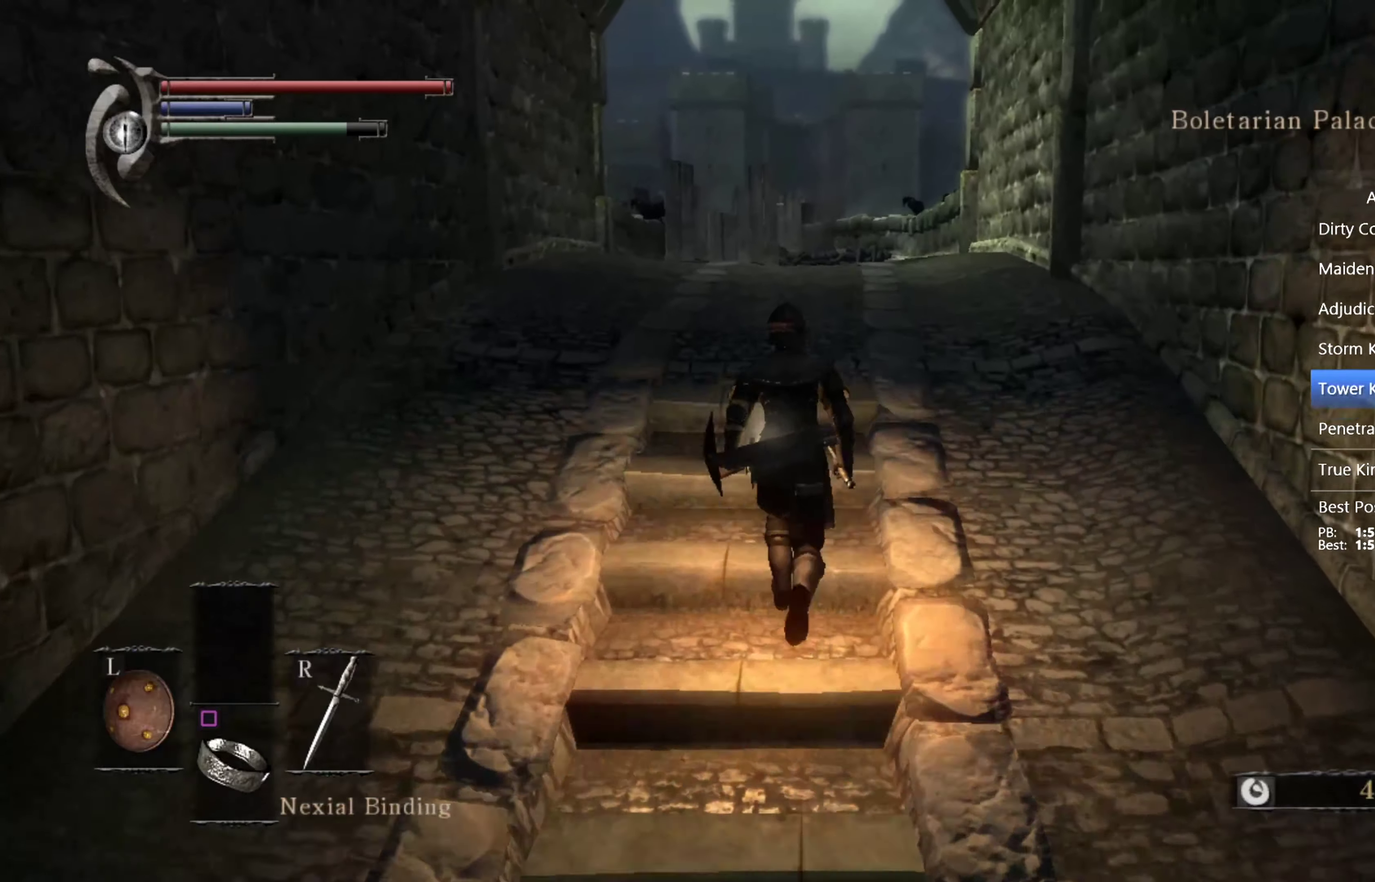
{"buttons": ["CIRCLE", "L1"], "left_stick": "up", "right_stick": "center", "events": [[67, "right_stick", "down"], [200, "right_stick", "center"], [300, "L1", "down"]]}
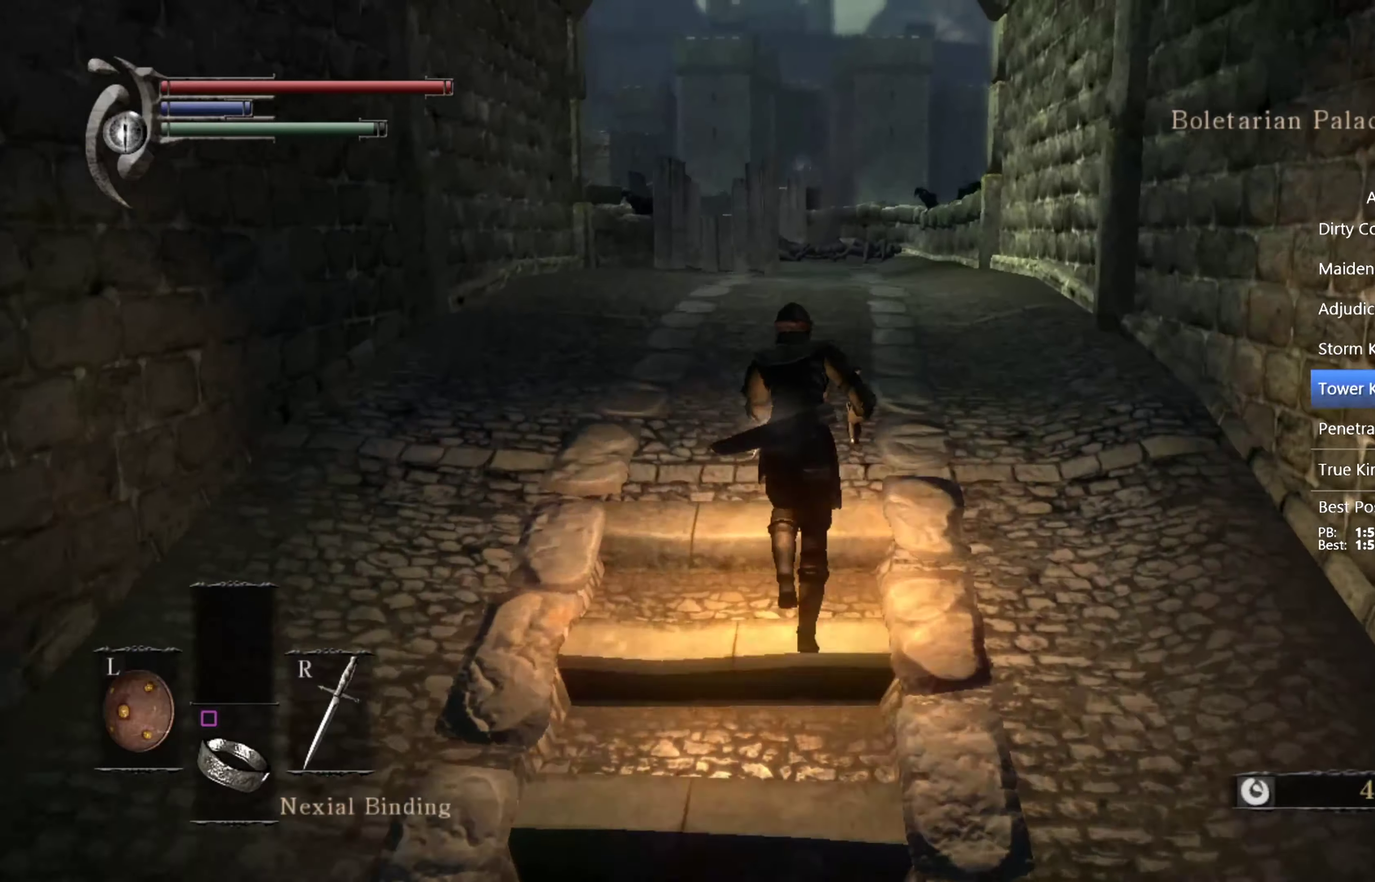
{"buttons": ["CIRCLE", "L1"], "left_stick": "up", "right_stick": "center", "events": [[67, "right_stick", "down"], [200, "right_stick", "center"]]}
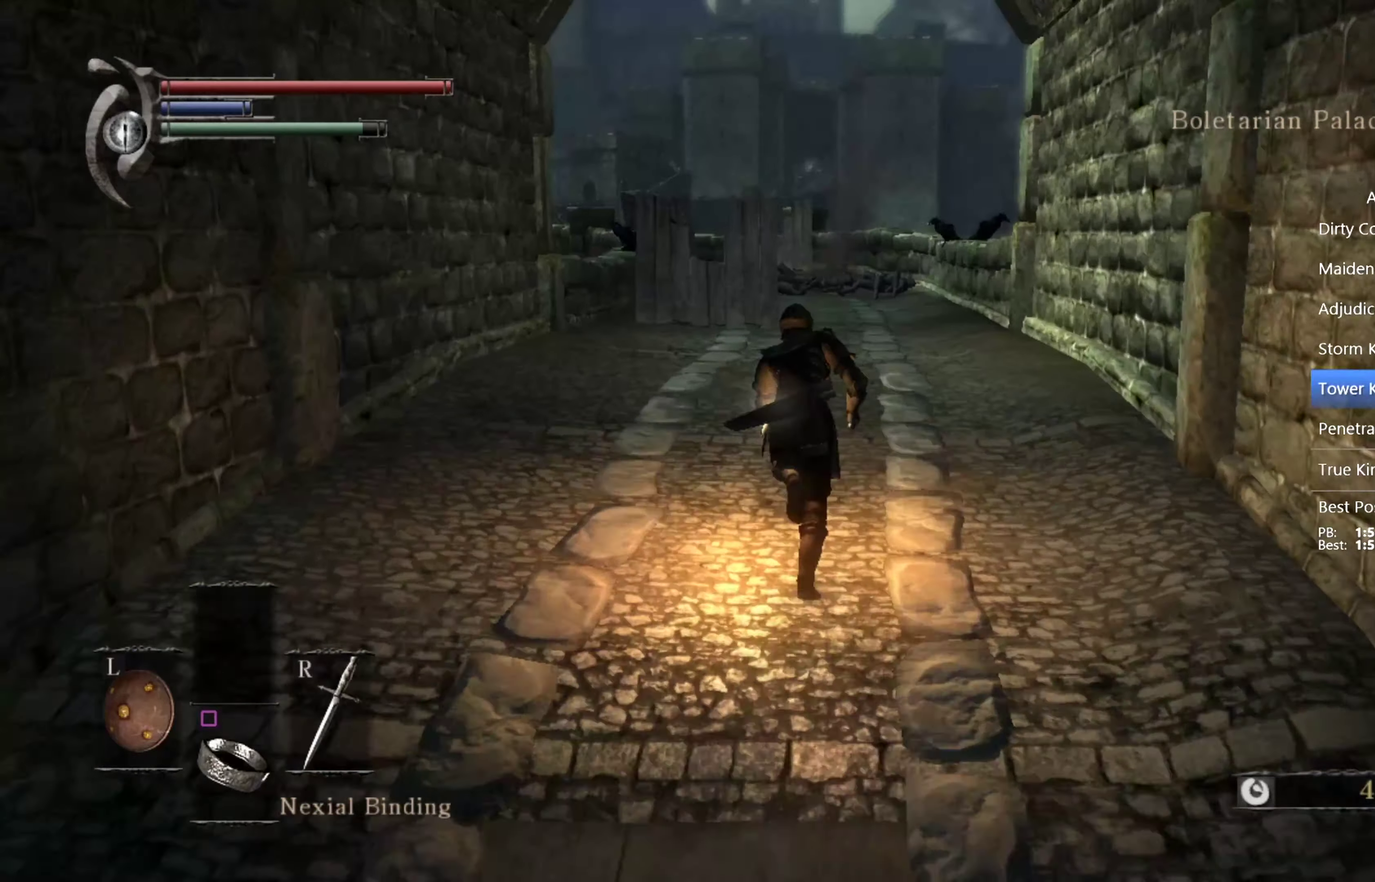
{"buttons": ["CIRCLE", "L1"], "left_stick": "up", "right_stick": "center", "events": []}
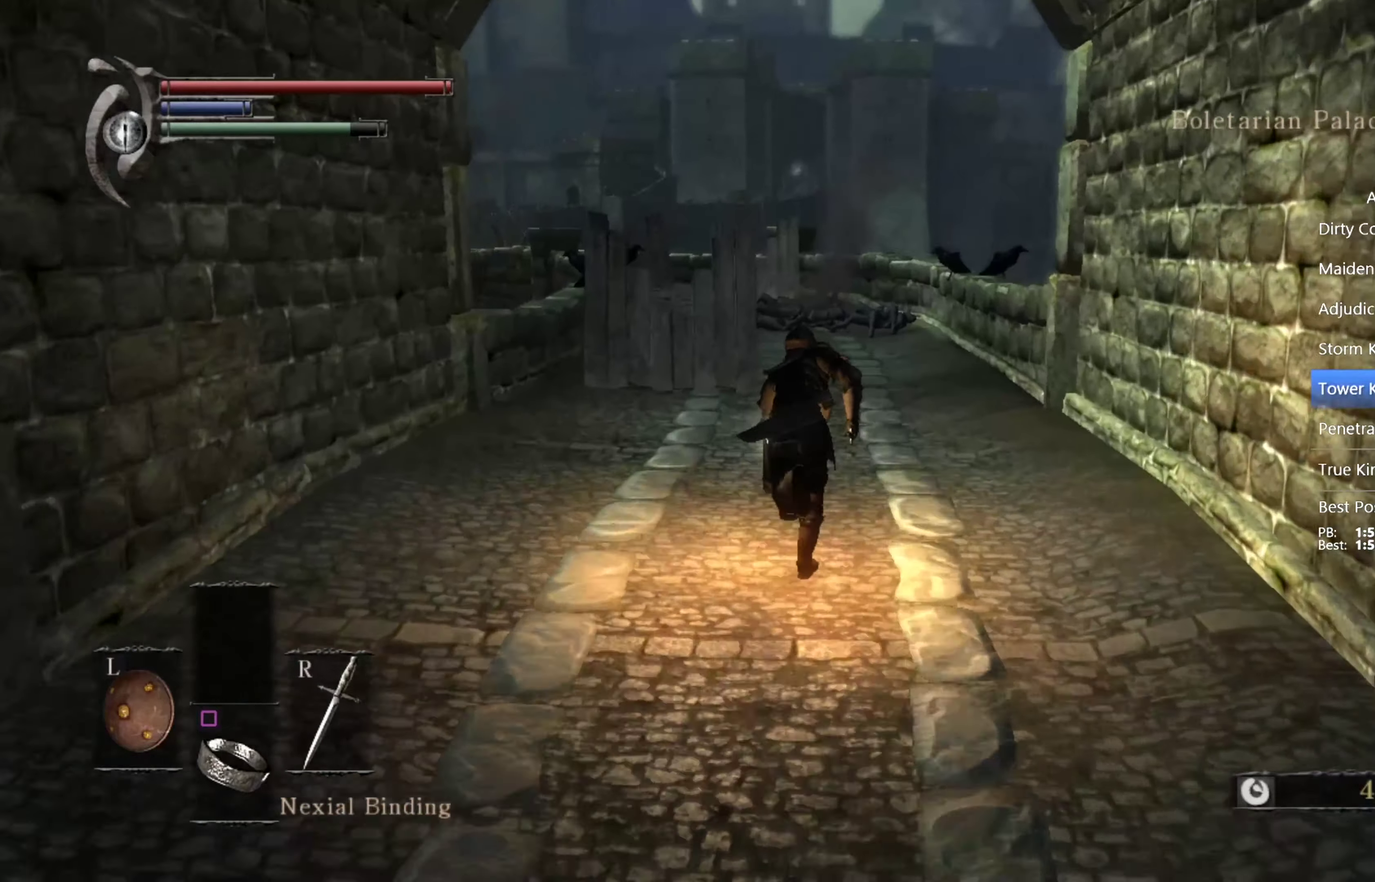
{"buttons": ["CIRCLE", "L1"], "left_stick": "up", "right_stick": "down-left", "events": [[200, "right_stick", "down-left"]]}
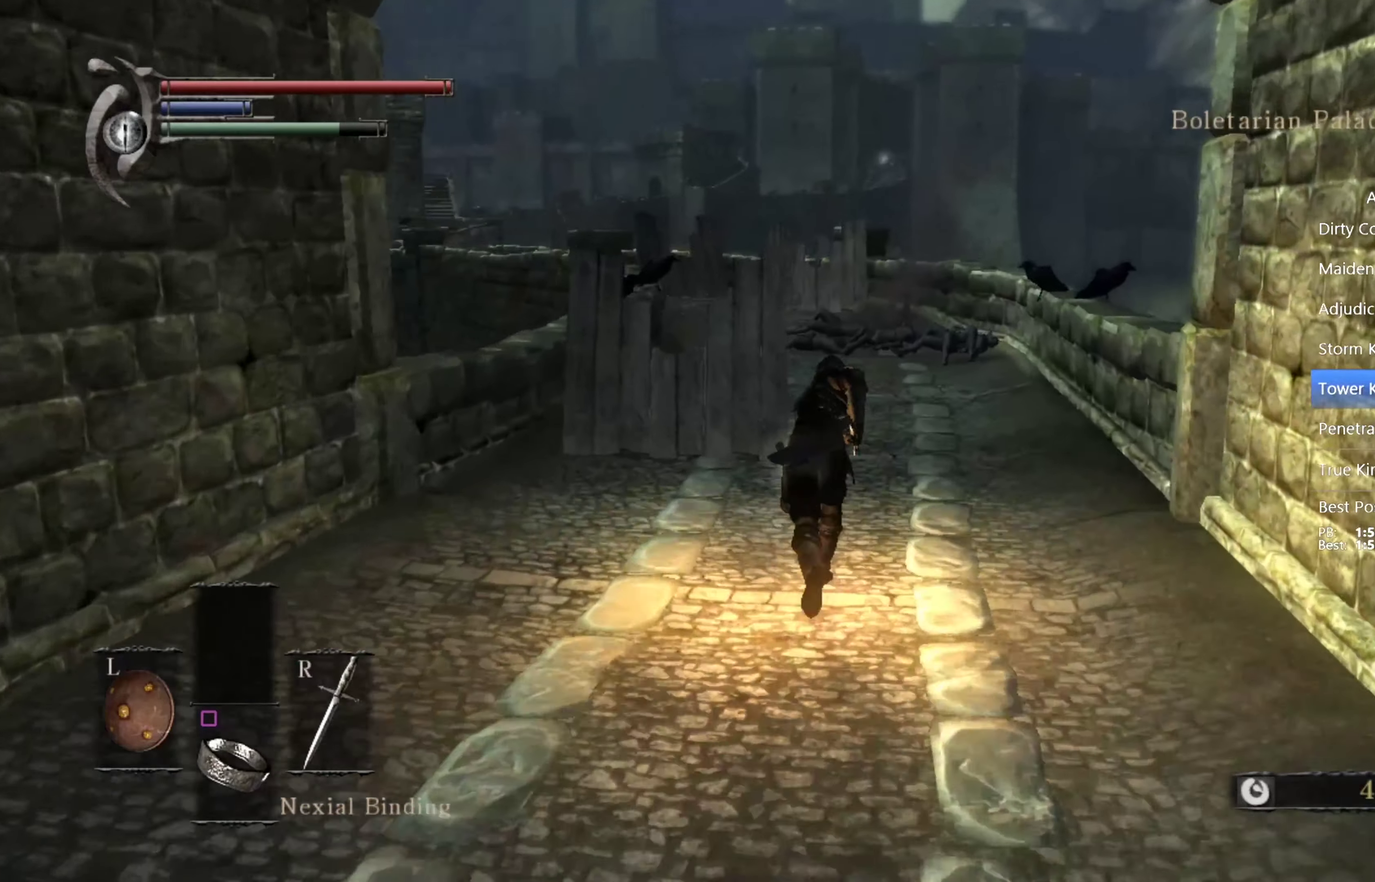
{"buttons": ["CIRCLE", "L1"], "left_stick": "up", "right_stick": "down-left", "events": []}
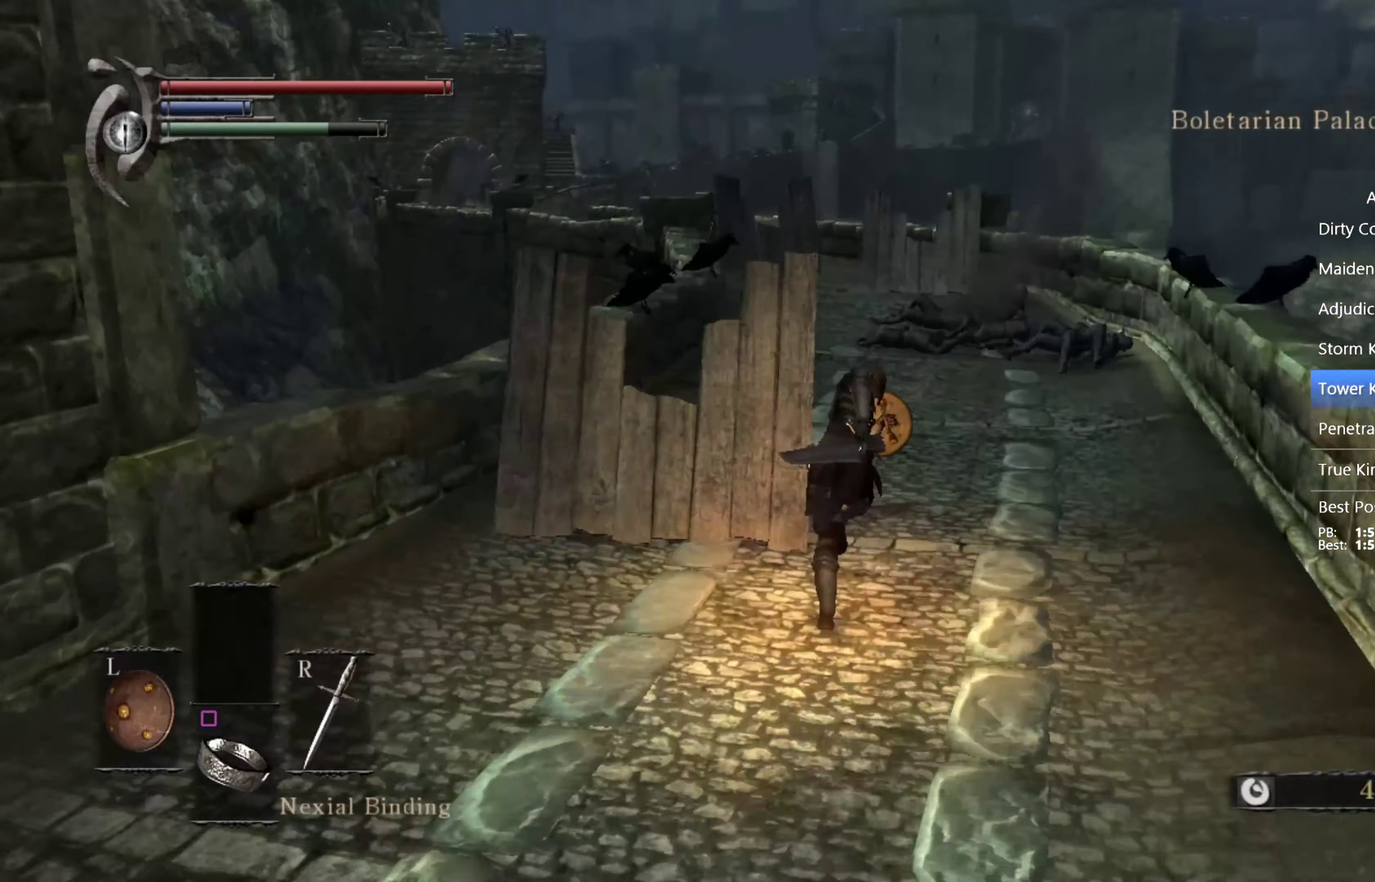
{"buttons": ["CIRCLE", "L1"], "left_stick": "up", "right_stick": "down-left"}
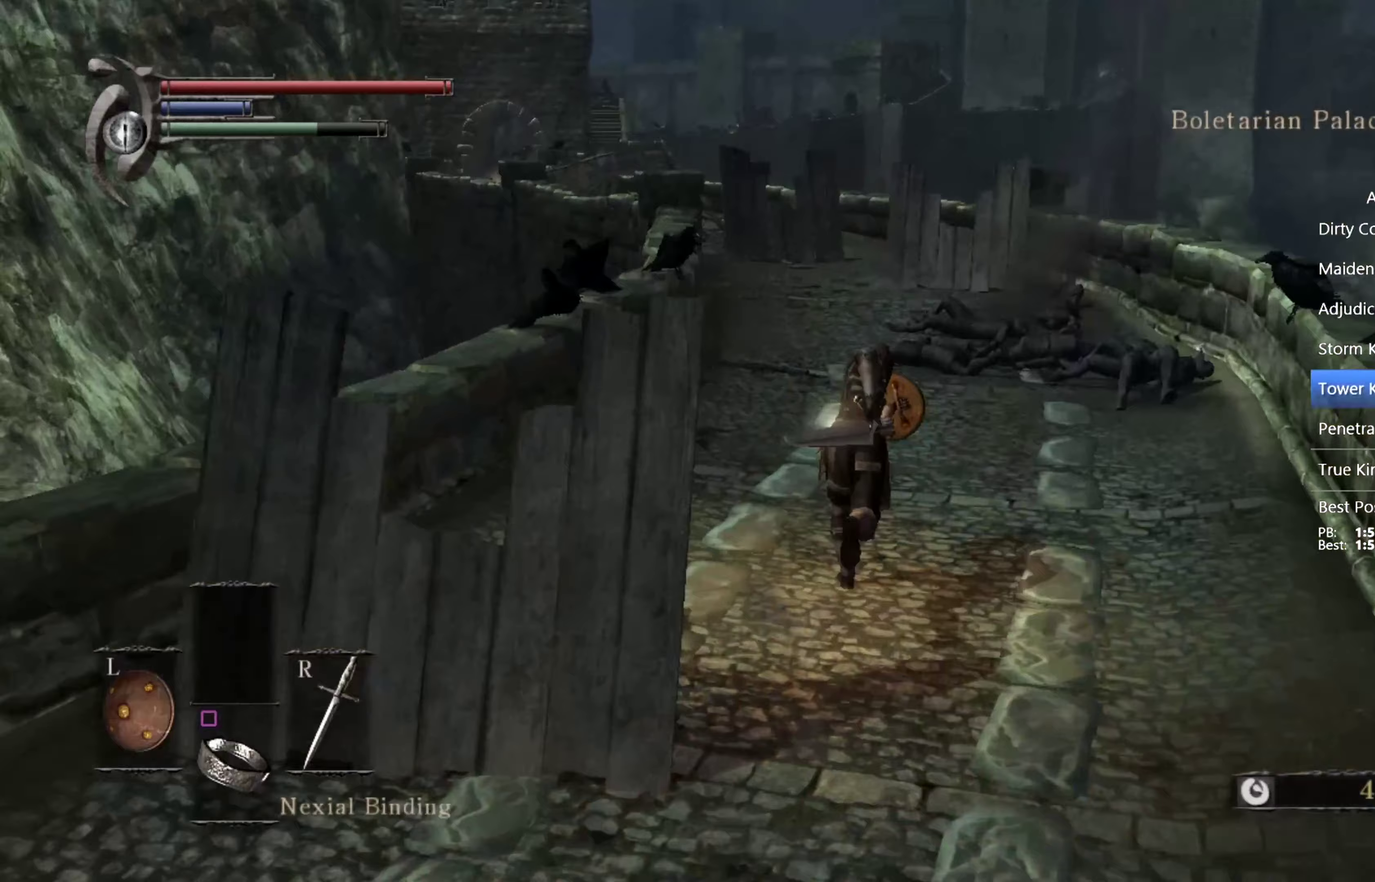
{"buttons": ["CIRCLE", "L1"], "left_stick": "up", "right_stick": "center", "events": [[300, "right_stick", "center"]]}
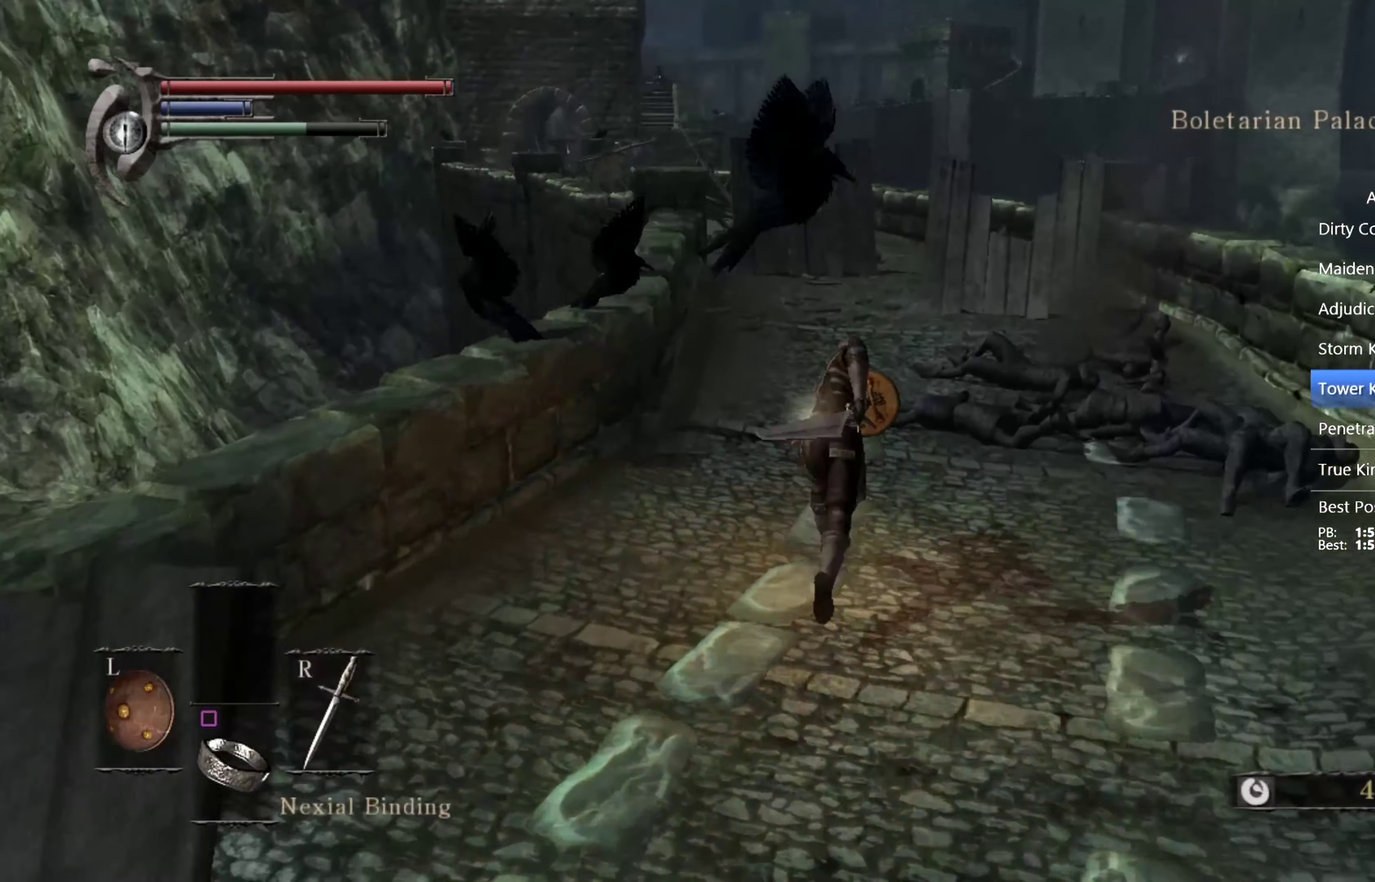
{"buttons": ["CIRCLE", "L1"], "left_stick": "up", "right_stick": "center", "events": [[267, "right_stick", "down"], [400, "right_stick", "center"]]}
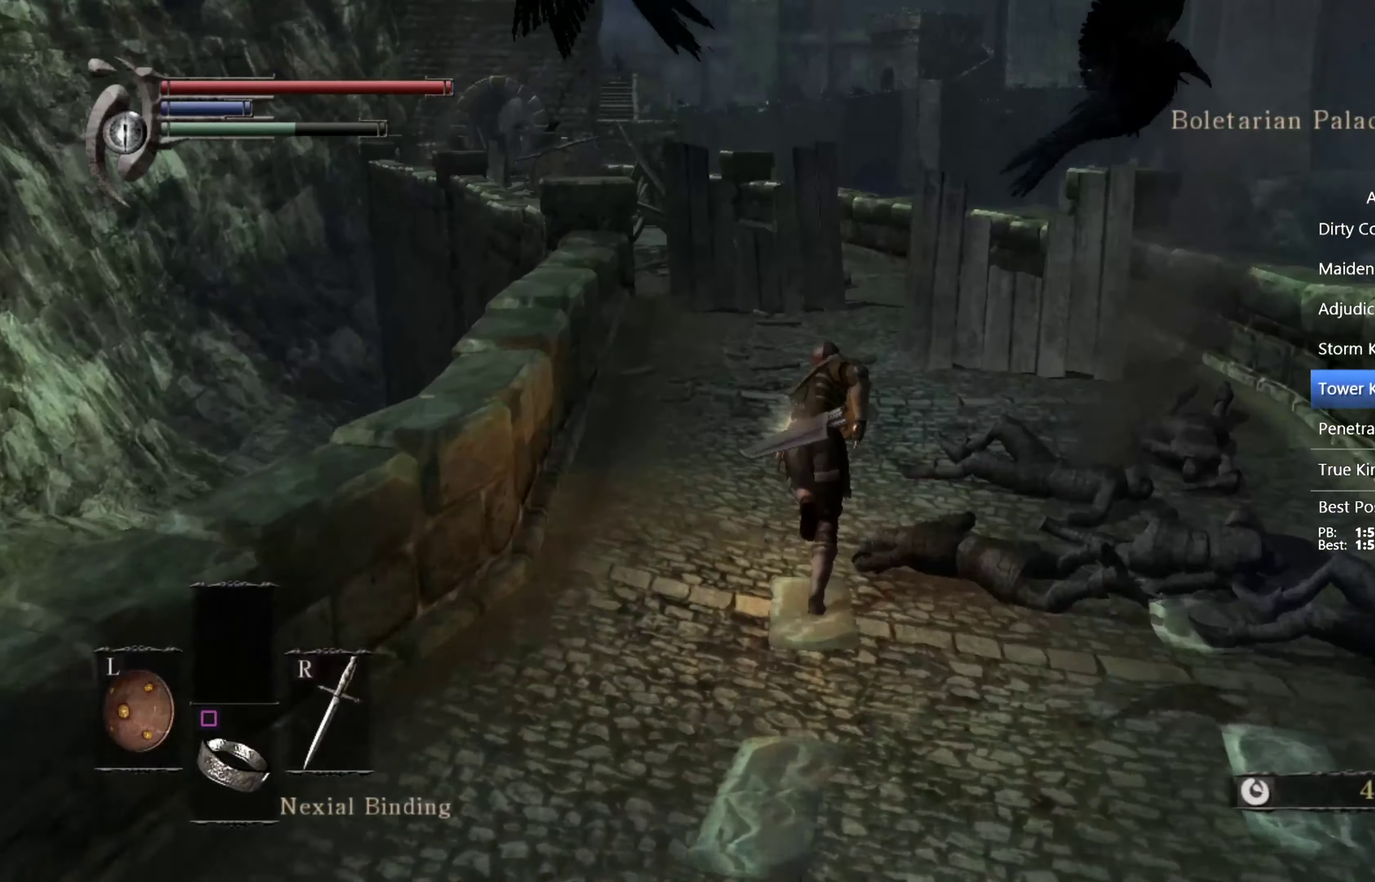
{"buttons": ["CIRCLE", "L1"], "left_stick": "up", "right_stick": "center", "events": []}
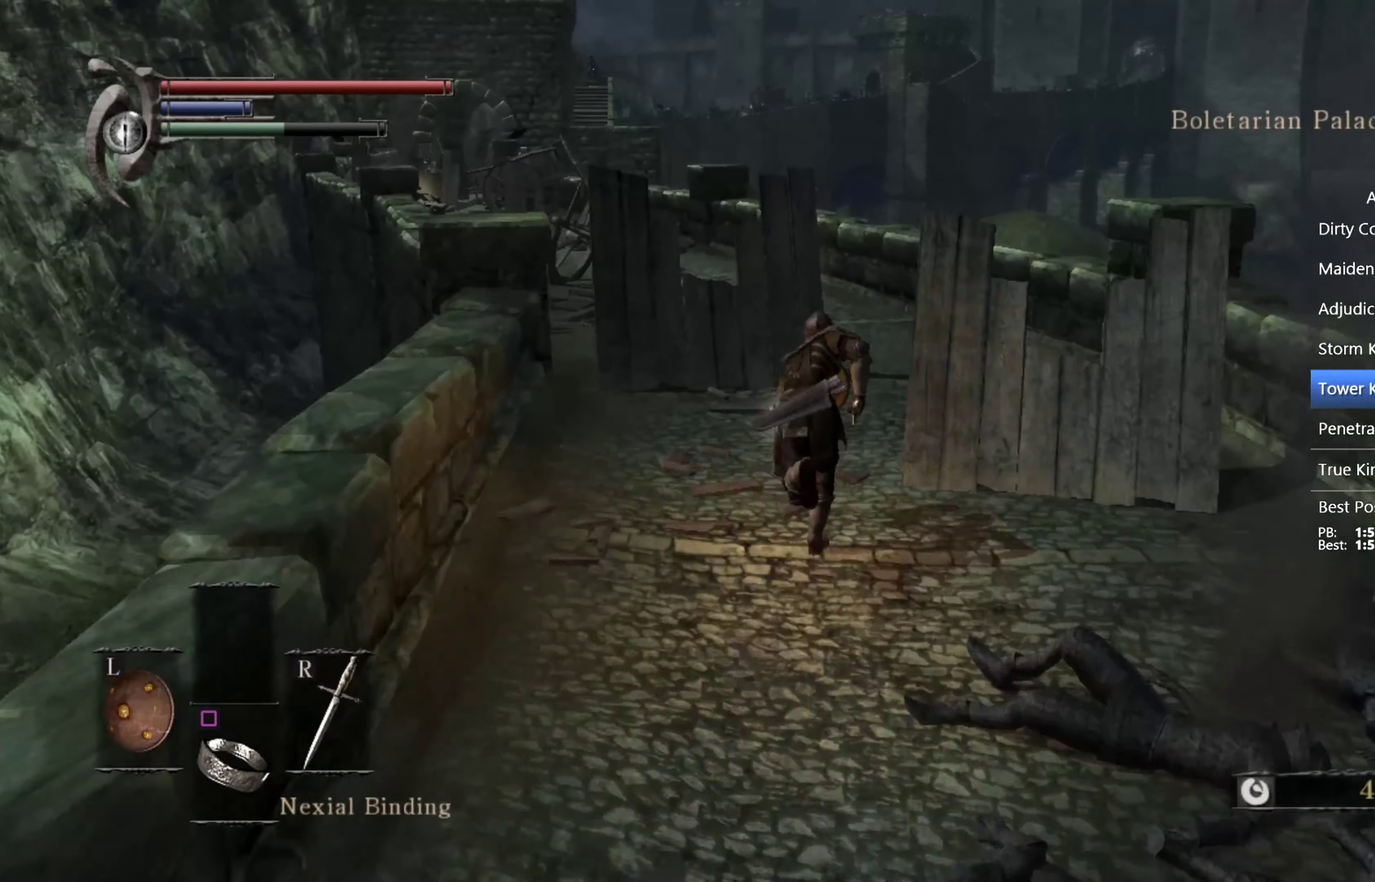
{"buttons": ["CIRCLE", "L1"], "left_stick": "up", "right_stick": "down-left", "events": [[267, "right_stick", "down-left"]]}
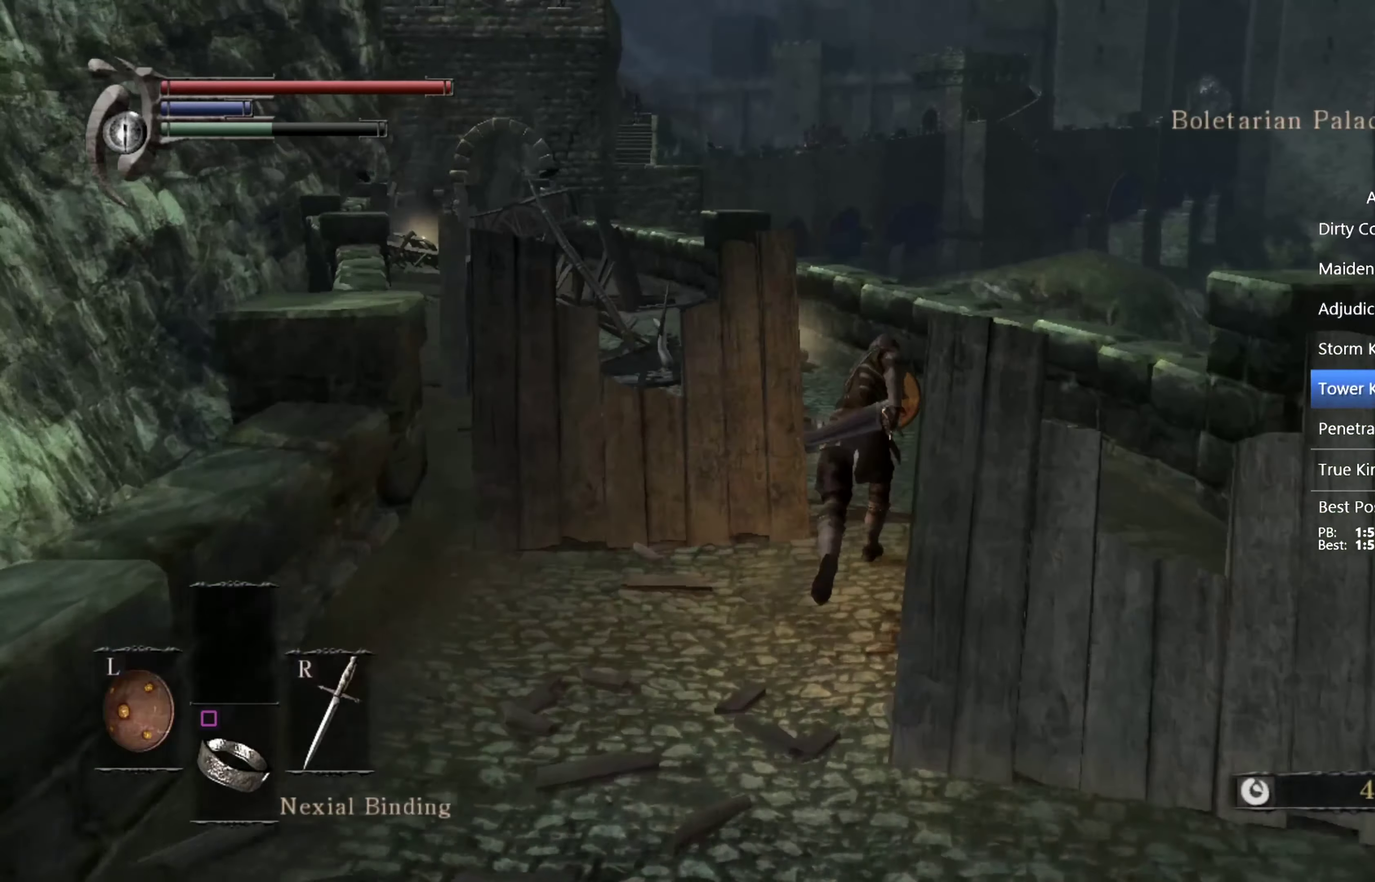
{"buttons": ["CIRCLE", "L1"], "left_stick": "up", "right_stick": "down-left", "events": []}
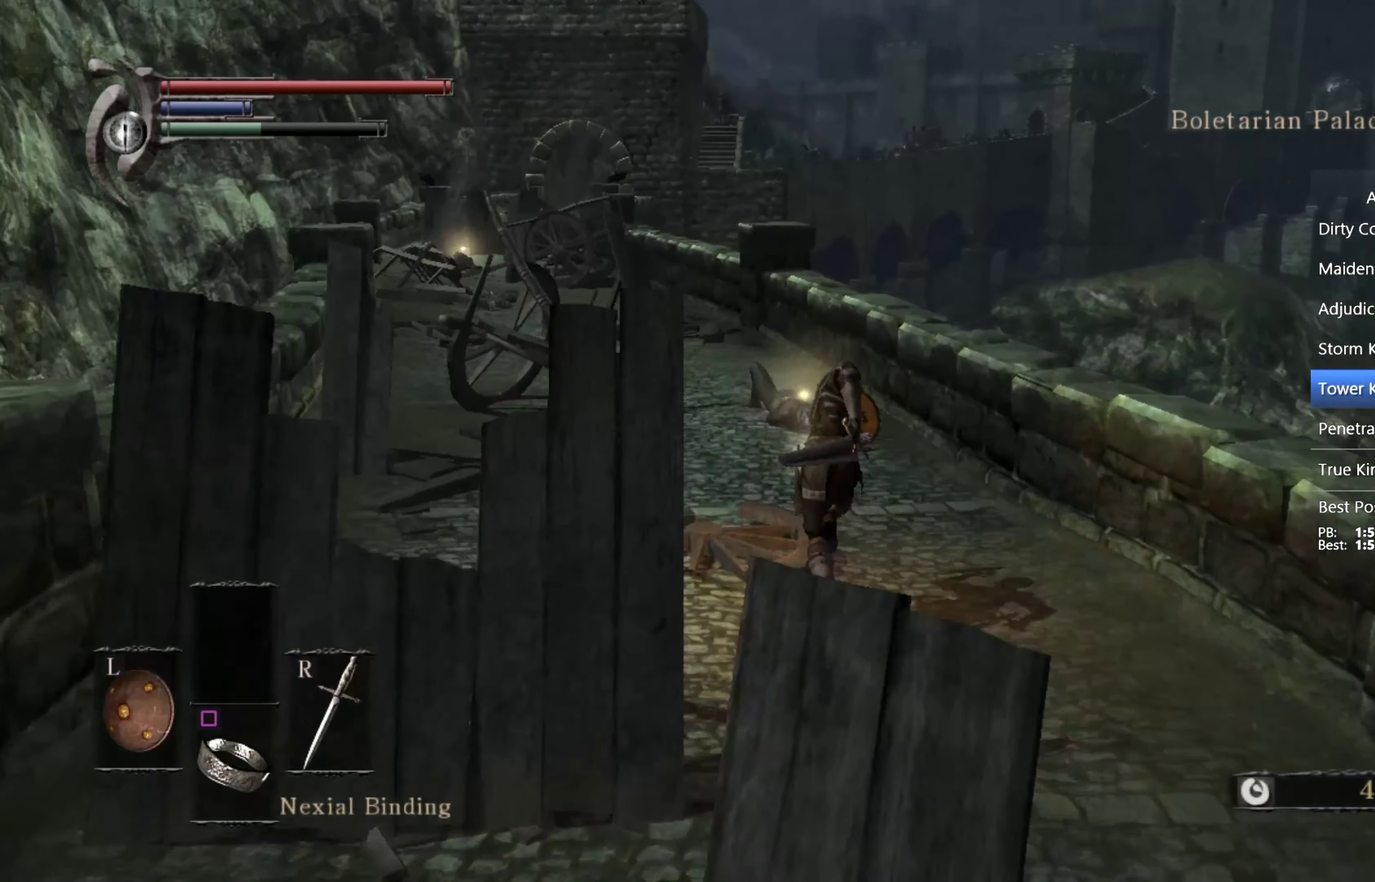
{"buttons": ["CIRCLE", "L1"], "left_stick": "up", "right_stick": "down-left", "events": []}
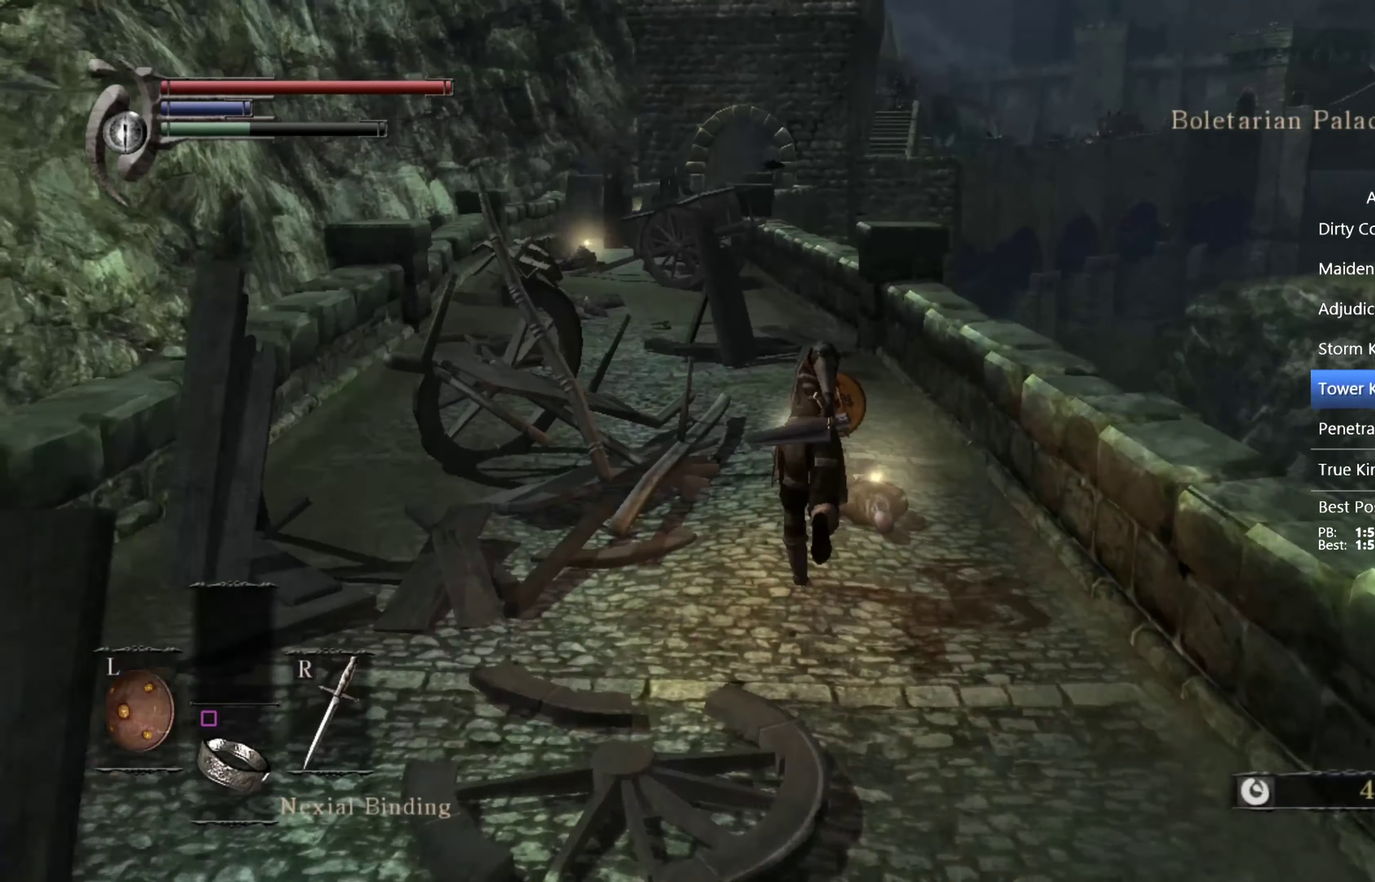
{"buttons": ["CIRCLE", "L1"], "left_stick": "up", "right_stick": "down-left", "events": []}
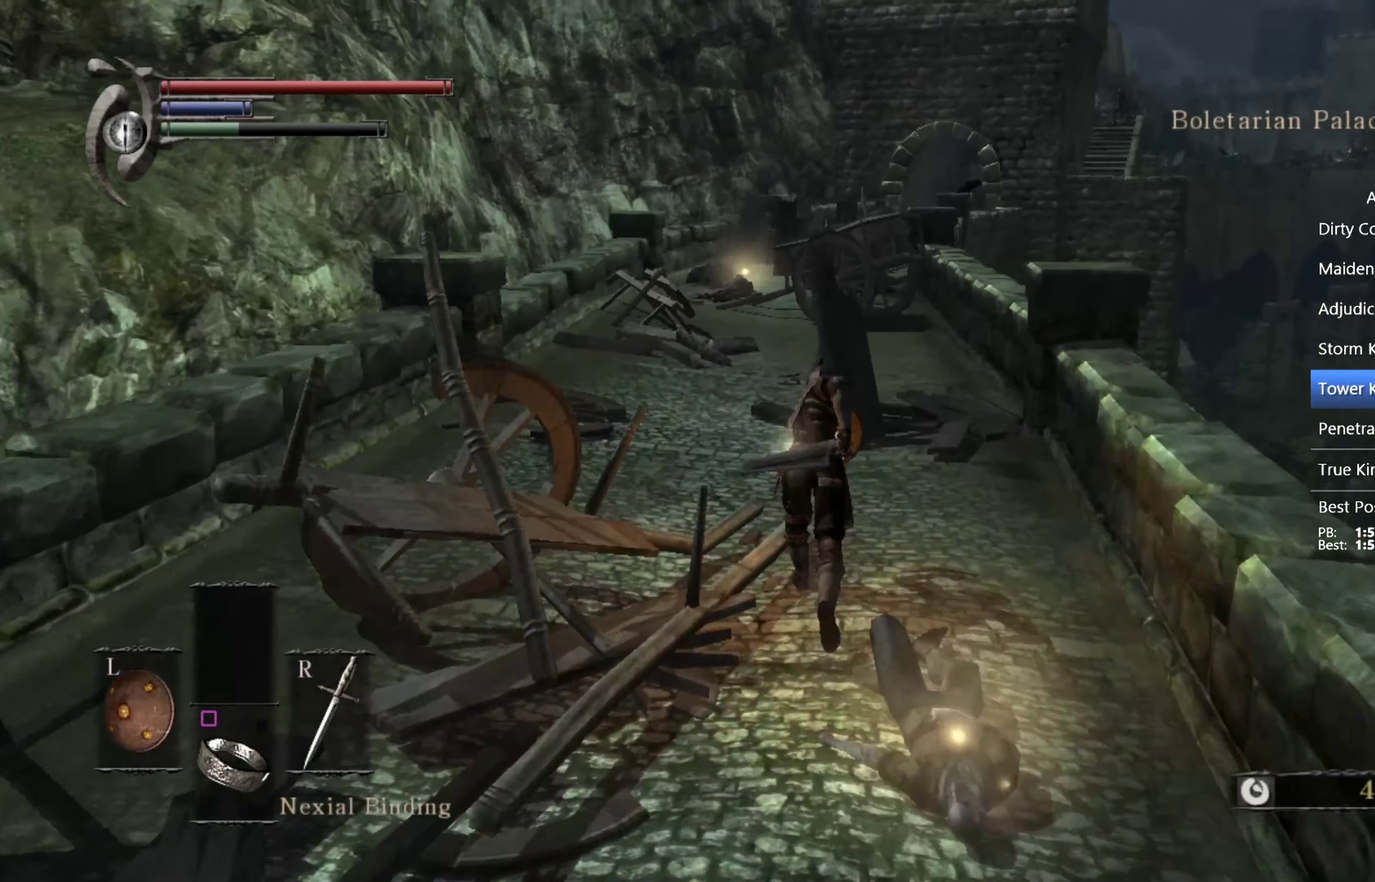
{"buttons": ["CIRCLE", "L1"], "left_stick": "up-left", "right_stick": "down-right"}
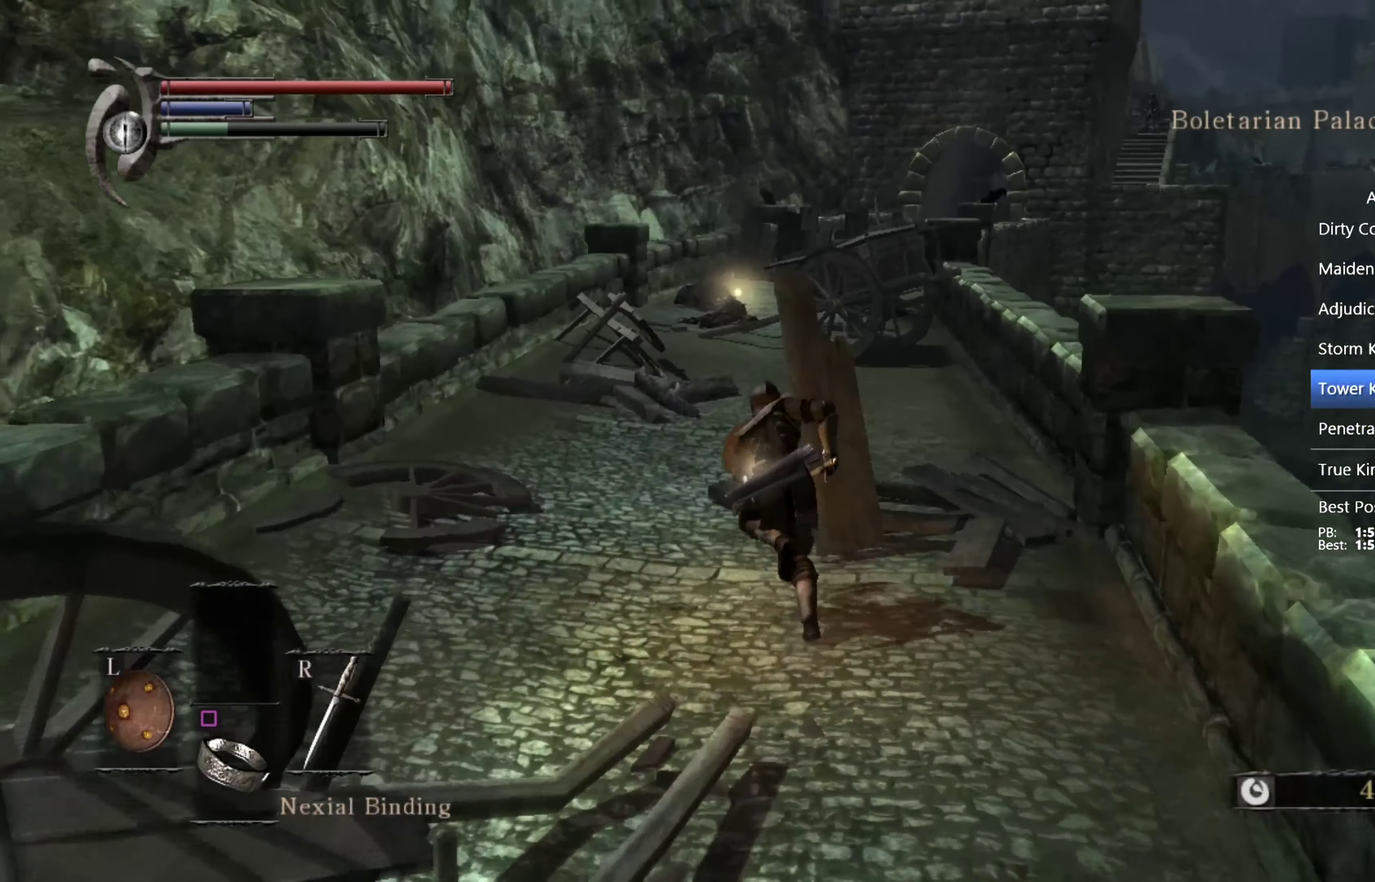
{"buttons": ["CIRCLE", "L1"], "left_stick": "up", "right_stick": "down-right"}
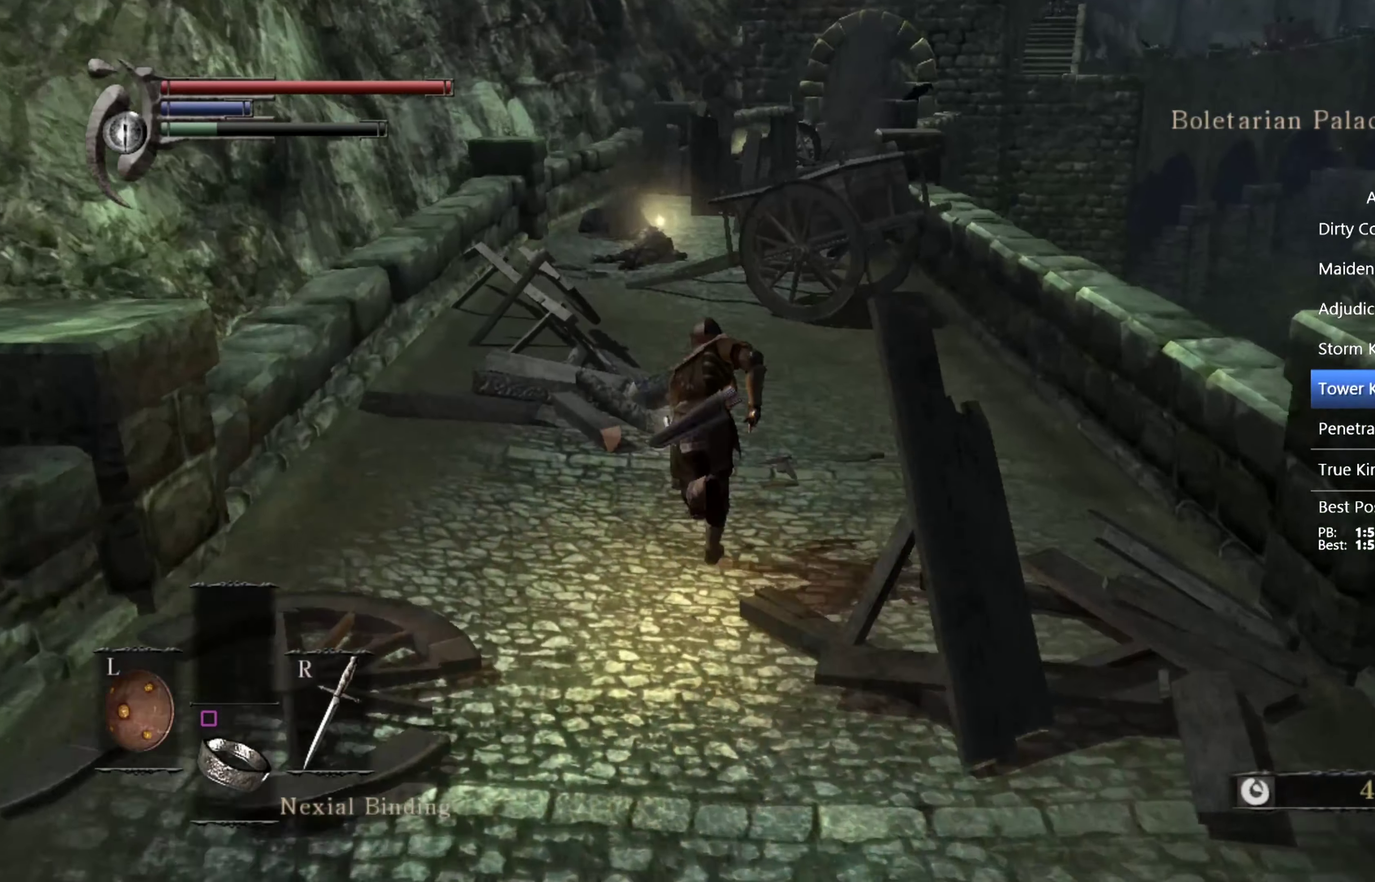
{"buttons": ["CIRCLE", "L1"], "left_stick": "up", "right_stick": "down-right", "events": []}
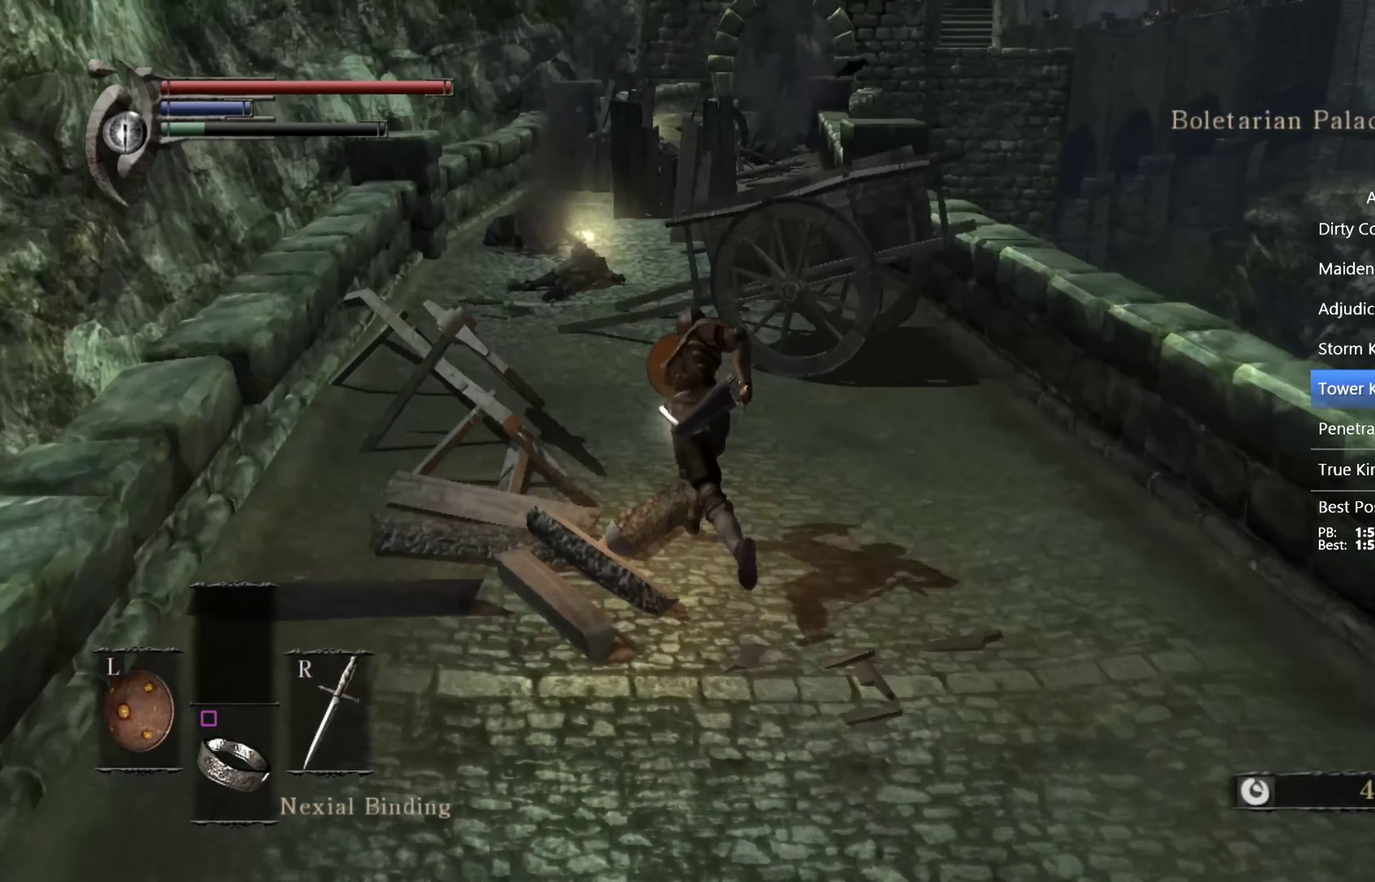
{"buttons": [], "left_stick": "up", "right_stick": "down-right", "events": [[267, "CIRCLE", "up"], [267, "L1", "up"]]}
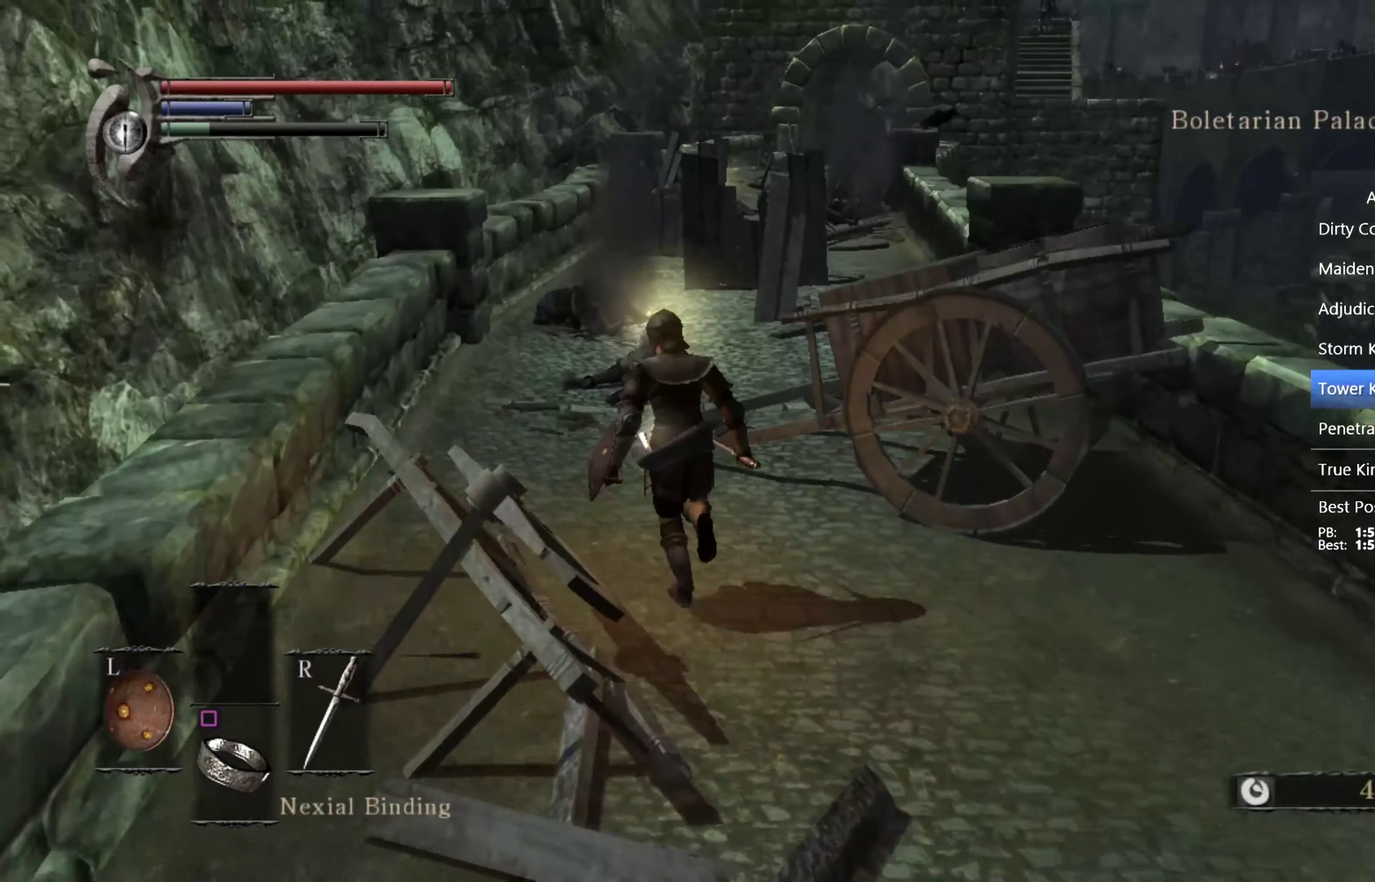
{"buttons": ["CIRCLE"], "left_stick": "up", "right_stick": "down-right", "events": [[33, "CIRCLE", "down"], [166, "right_stick", "center"], [400, "right_stick", "down-right"]]}
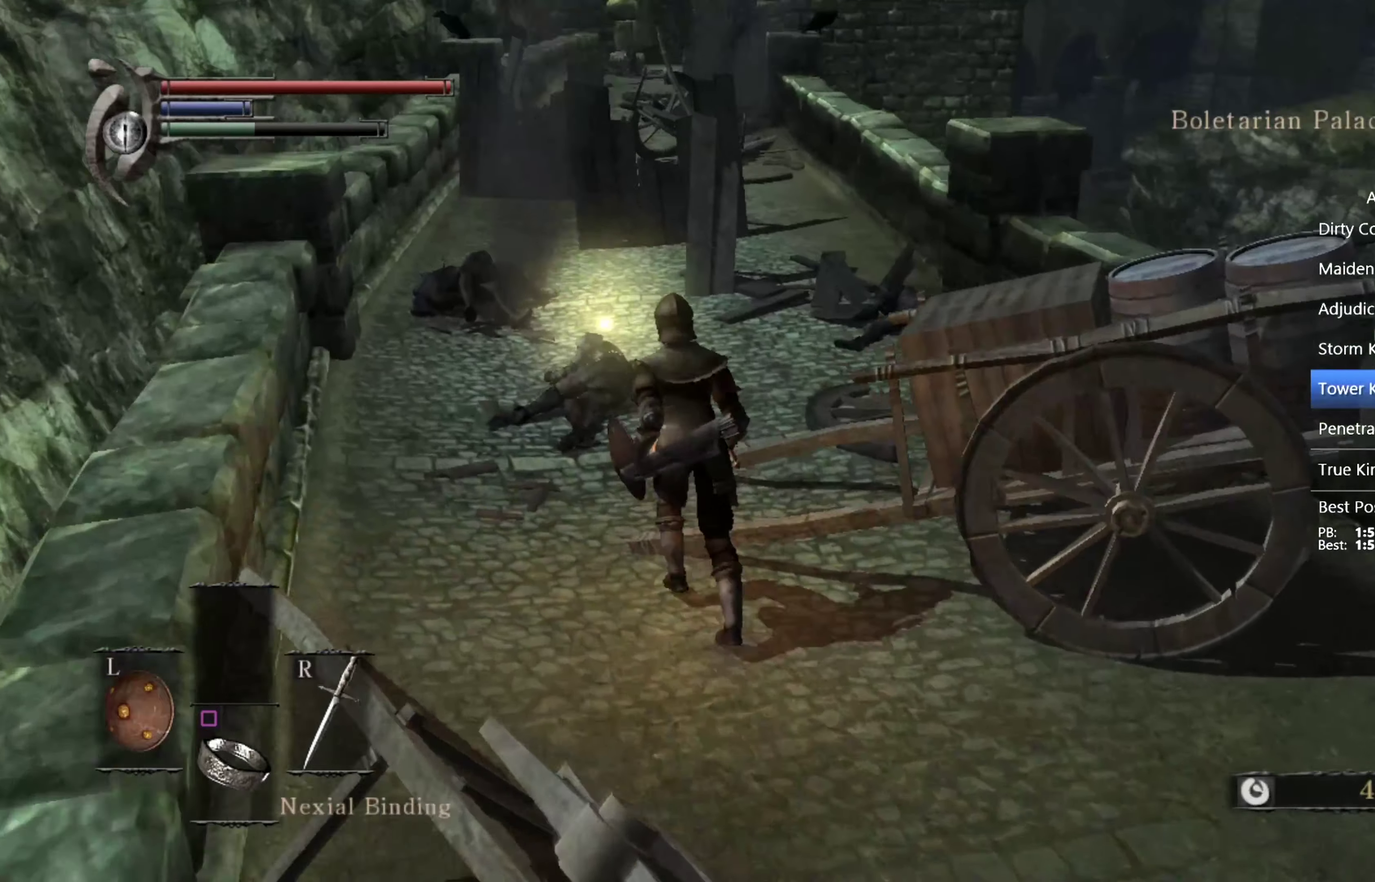
{"buttons": ["CIRCLE", "L1"], "left_stick": "up", "right_stick": "center", "events": [[33, "right_stick", "center"], [233, "L1", "down"]]}
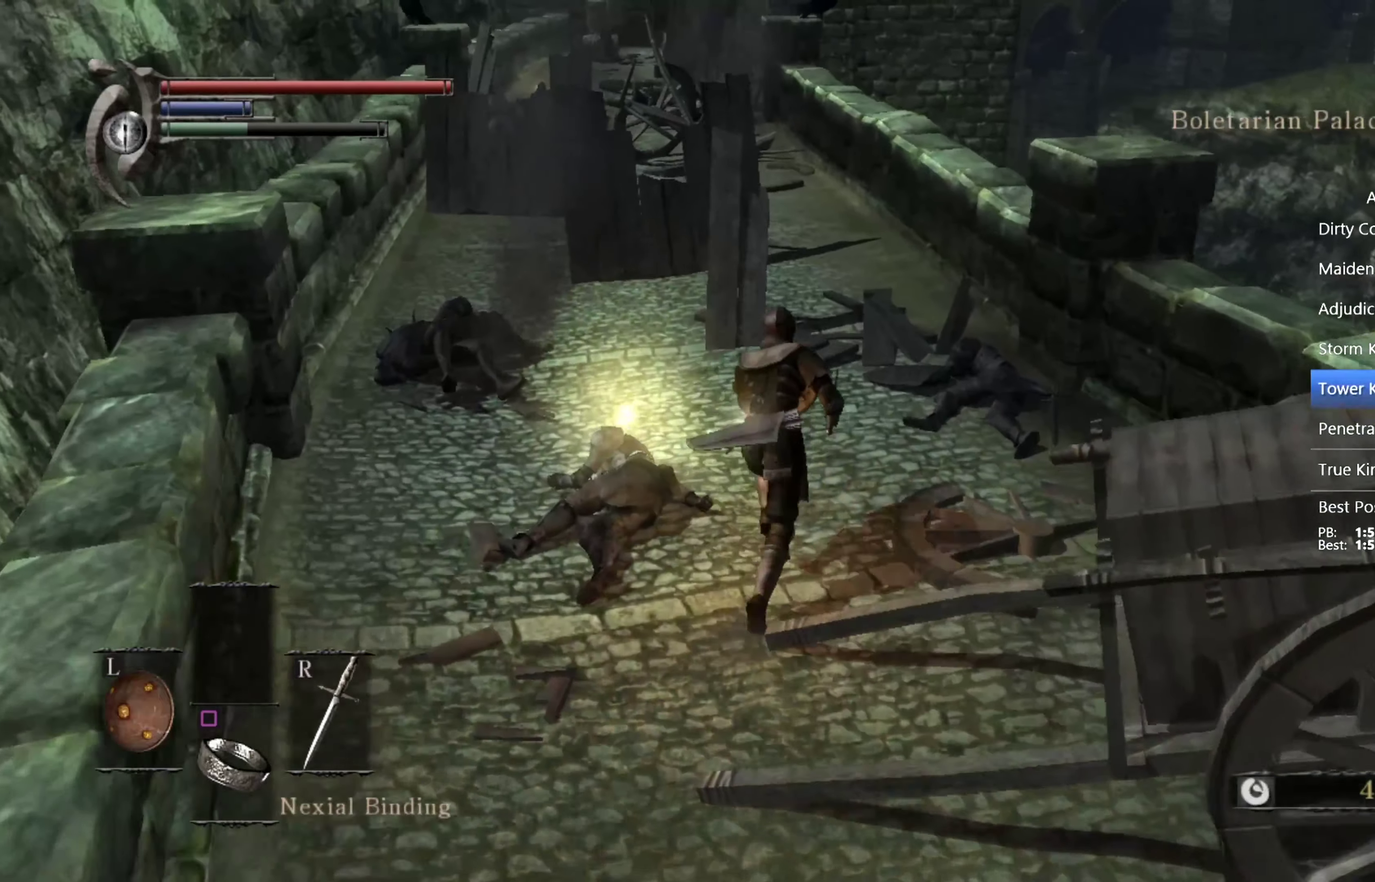
{"buttons": ["CIRCLE", "L1"], "left_stick": "up", "right_stick": "down-left", "events": [[433, "right_stick", "down-left"]]}
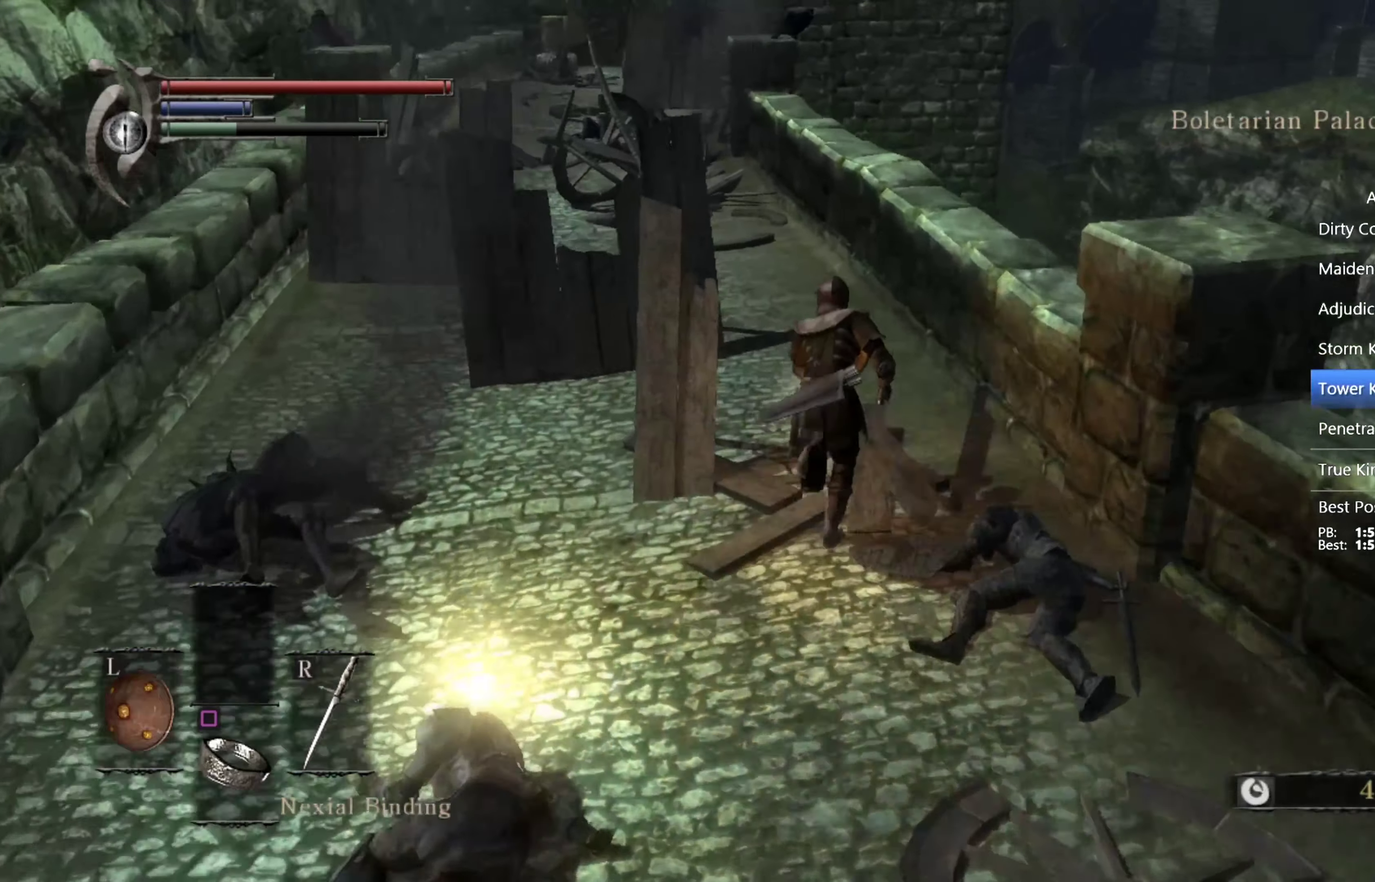
{"buttons": ["CIRCLE", "L1"], "left_stick": "up", "right_stick": "down-left", "events": [[66, "right_stick", "center"], [466, "right_stick", "down-left"]]}